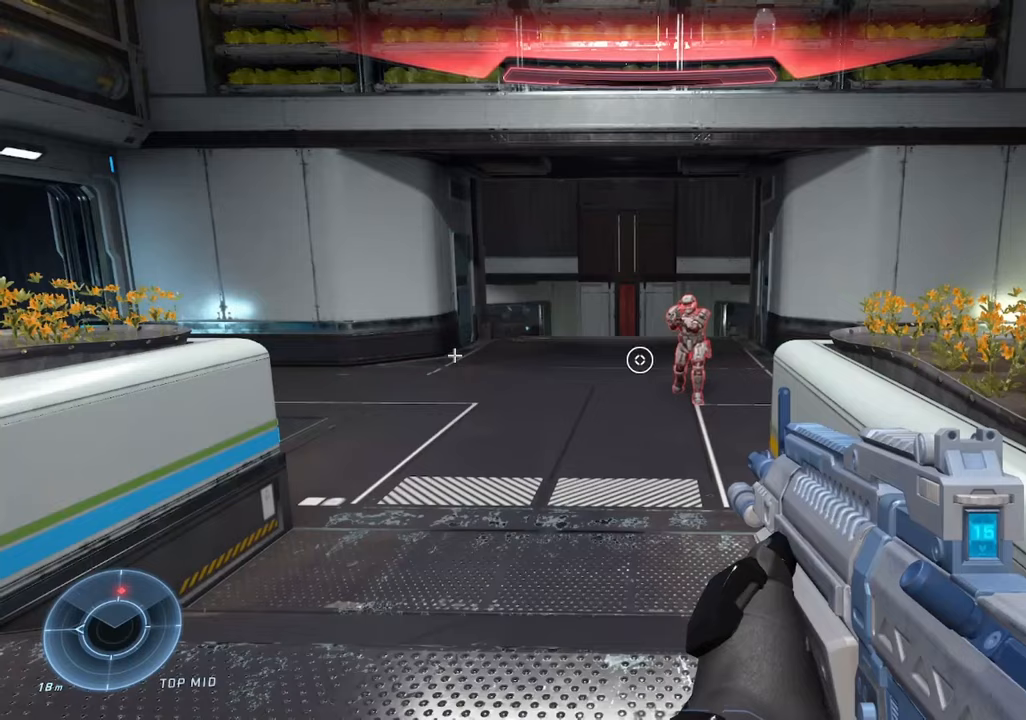
Gameplay with a controller (Xbox layout); each line is a JSON object with the inputs held at the frame after it (dt_ms = milliseconds from this image to that frame). "events" lists button and stick changes between this image and that frame as [ms after this image, input, new state], when the widget could be followed in between.
{"dt_ms": 500, "buttons": [], "left_stick": "center", "right_stick": "center", "events": []}
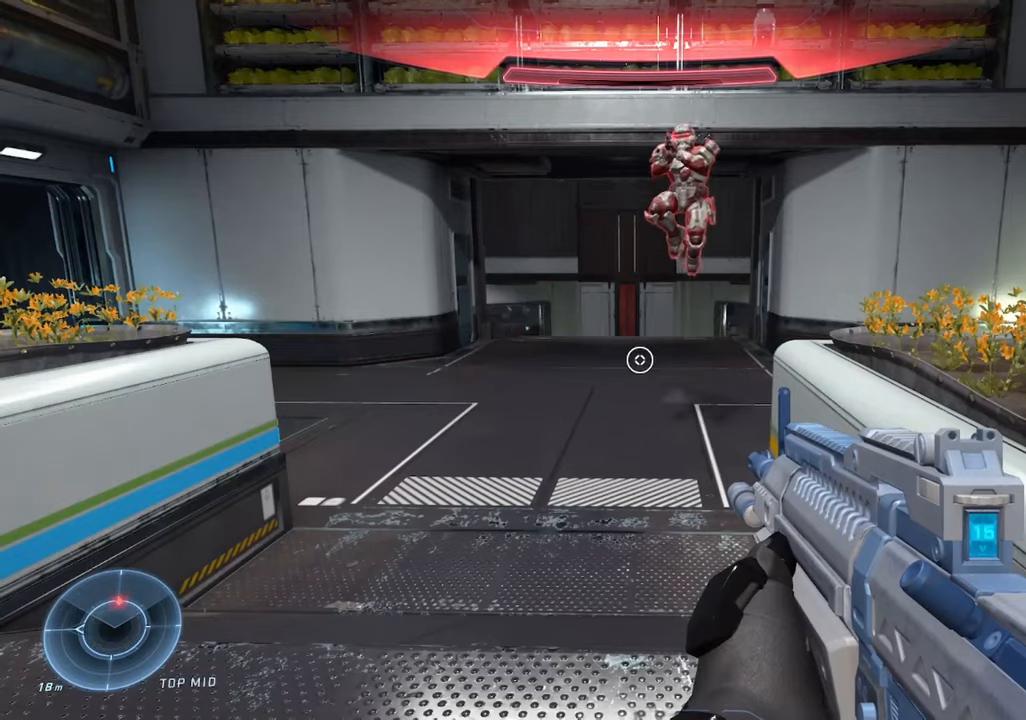
{"dt_ms": 500, "buttons": [], "left_stick": "center", "right_stick": "center", "events": []}
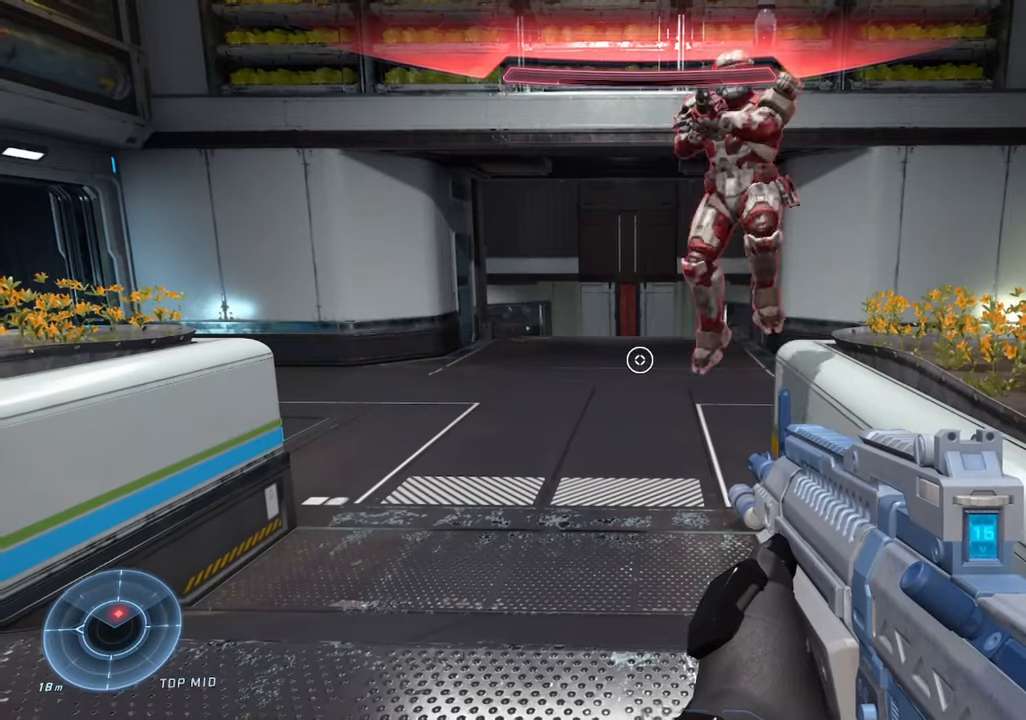
{"dt_ms": 500, "buttons": [], "left_stick": "down-left", "right_stick": "center", "events": [[167, "left_stick", "down-left"], [283, "Y", "down"], [333, "Y", "up"]]}
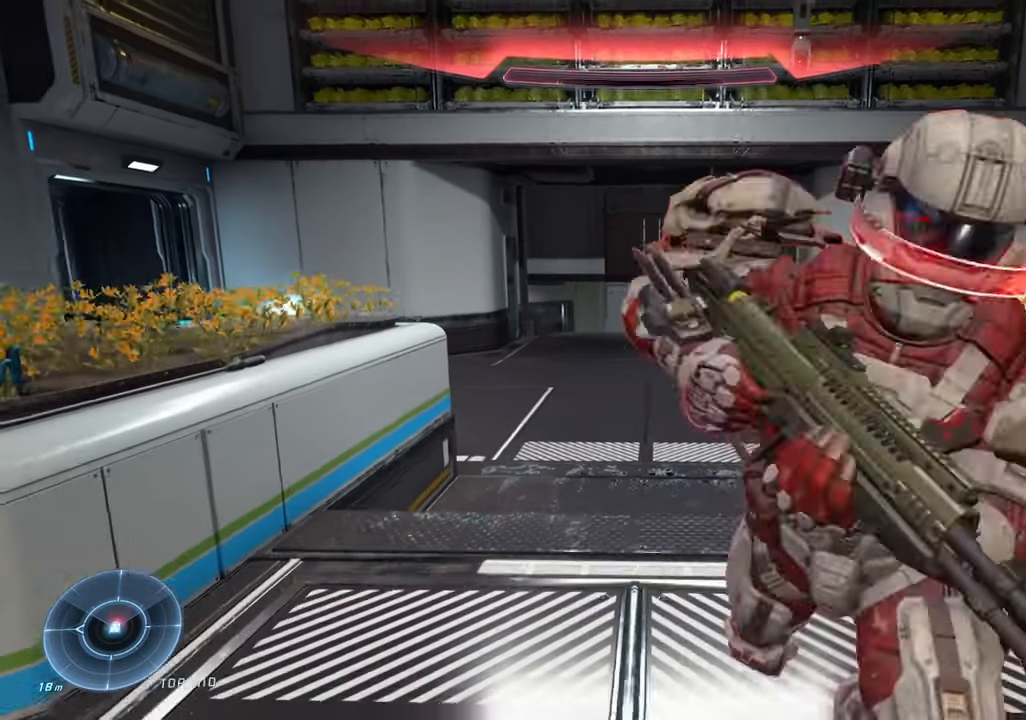
{"dt_ms": 500, "buttons": [], "left_stick": "left", "right_stick": "left", "events": [[50, "right_stick", "left"], [67, "left_stick", "down"], [300, "left_stick", "left"], [417, "B", "down"], [467, "B", "up"]]}
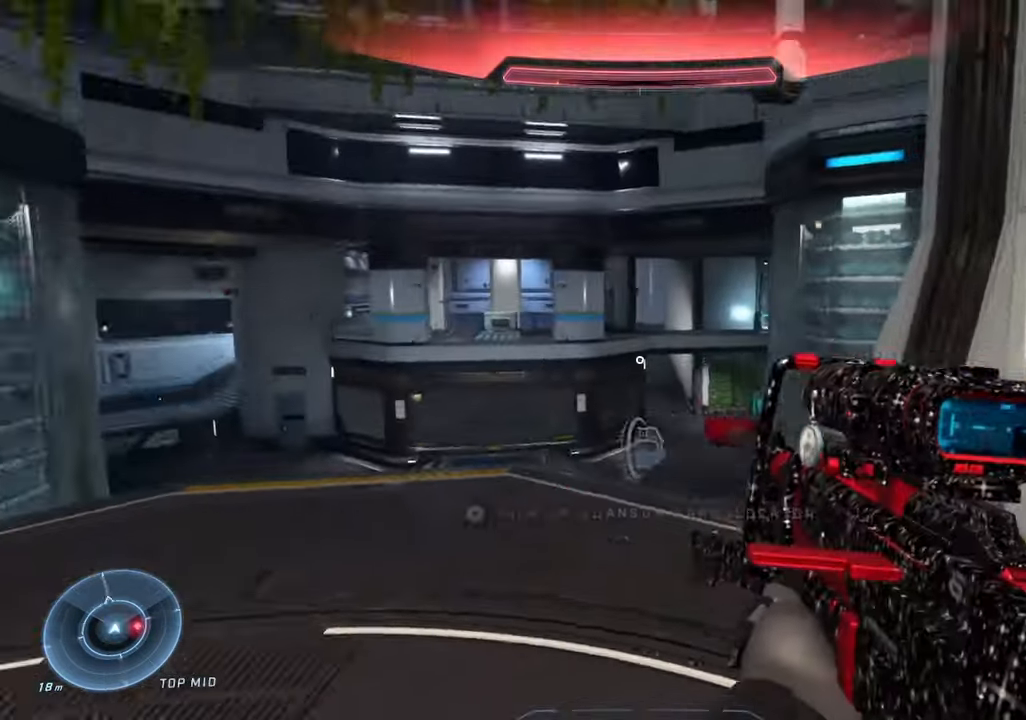
{"dt_ms": 500, "buttons": [], "left_stick": "up", "right_stick": "up-left", "events": [[67, "left_stick", "up-left"], [233, "left_stick", "up"], [283, "A", "down"], [333, "A", "up"], [400, "right_stick", "center"], [467, "right_stick", "up-left"]]}
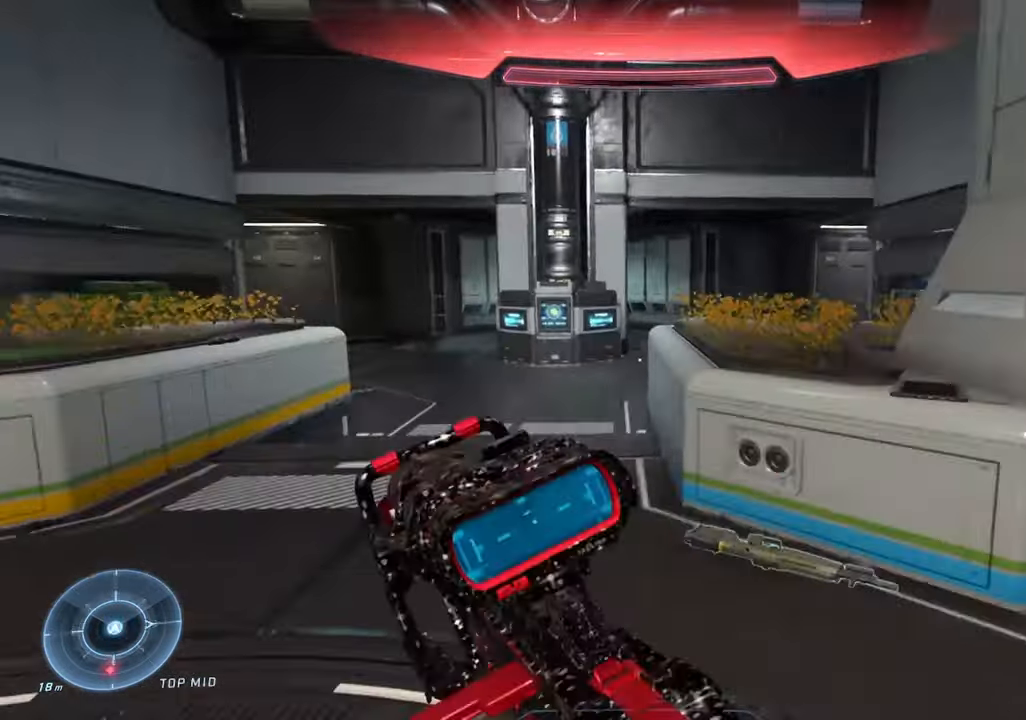
{"dt_ms": 500, "buttons": [], "left_stick": "up", "right_stick": "center", "events": [[17, "right_stick", "left"], [100, "Y", "down"], [150, "Y", "up"], [150, "right_stick", "center"]]}
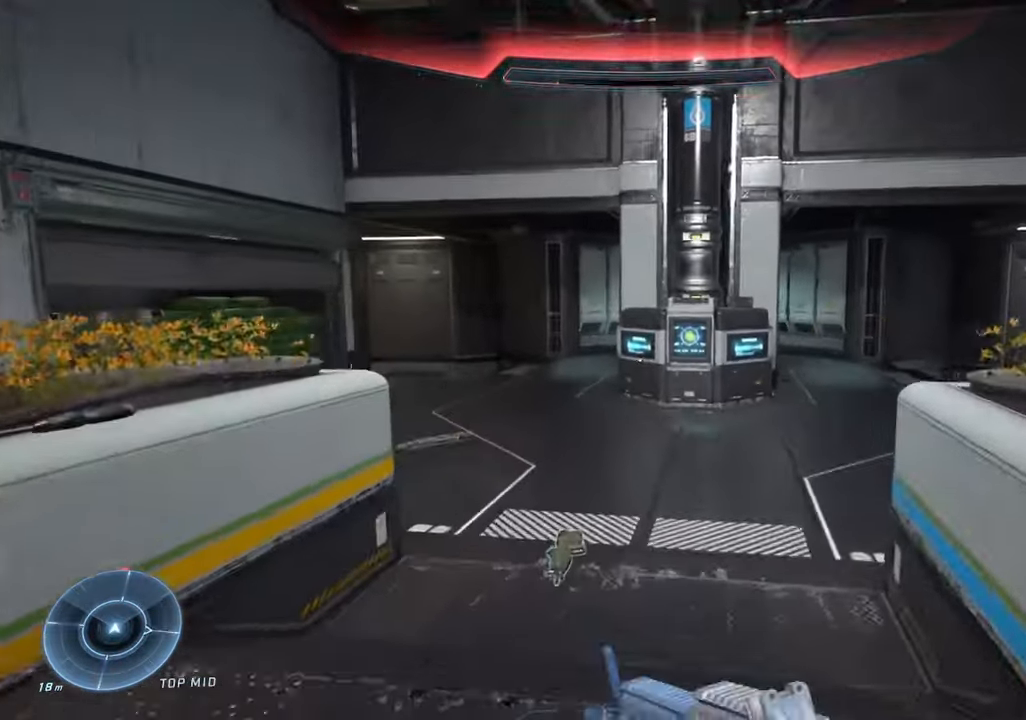
{"dt_ms": 500, "buttons": [], "left_stick": "up", "right_stick": "center", "events": []}
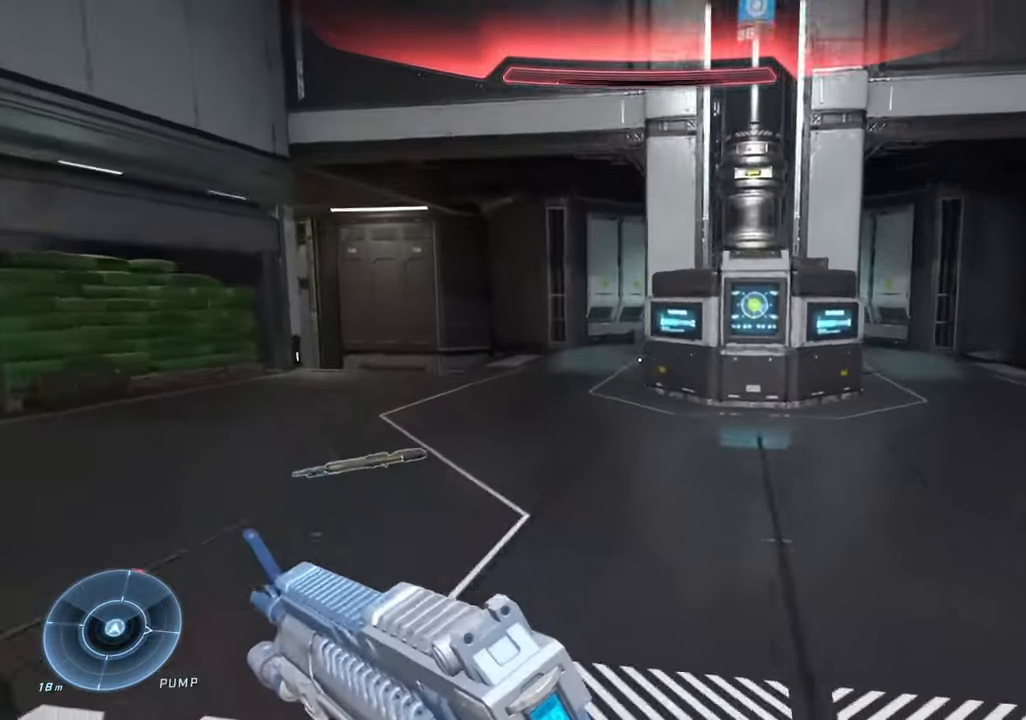
{"dt_ms": 500, "buttons": [], "left_stick": "up", "right_stick": "center", "events": []}
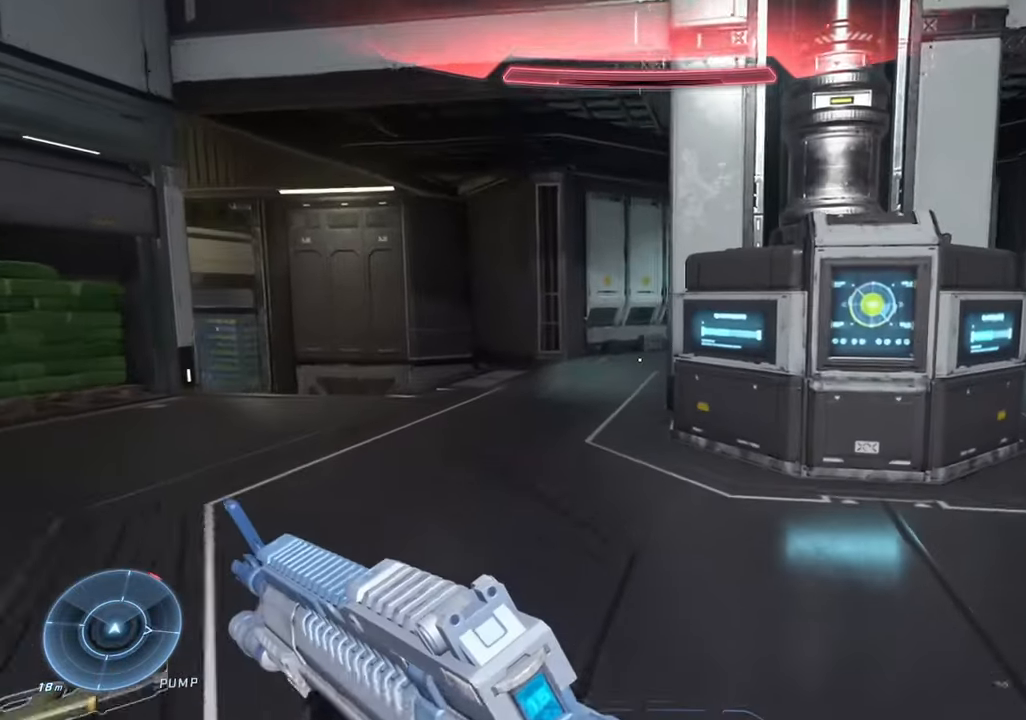
{"dt_ms": 500, "buttons": [], "left_stick": "up-right", "right_stick": "left", "events": [[117, "DPAD_RIGHT", "down"], [233, "right_stick", "down-left"], [283, "DPAD_RIGHT", "up"], [317, "right_stick", "left"], [433, "Y", "down"], [433, "left_stick", "up-right"], [483, "Y", "up"]]}
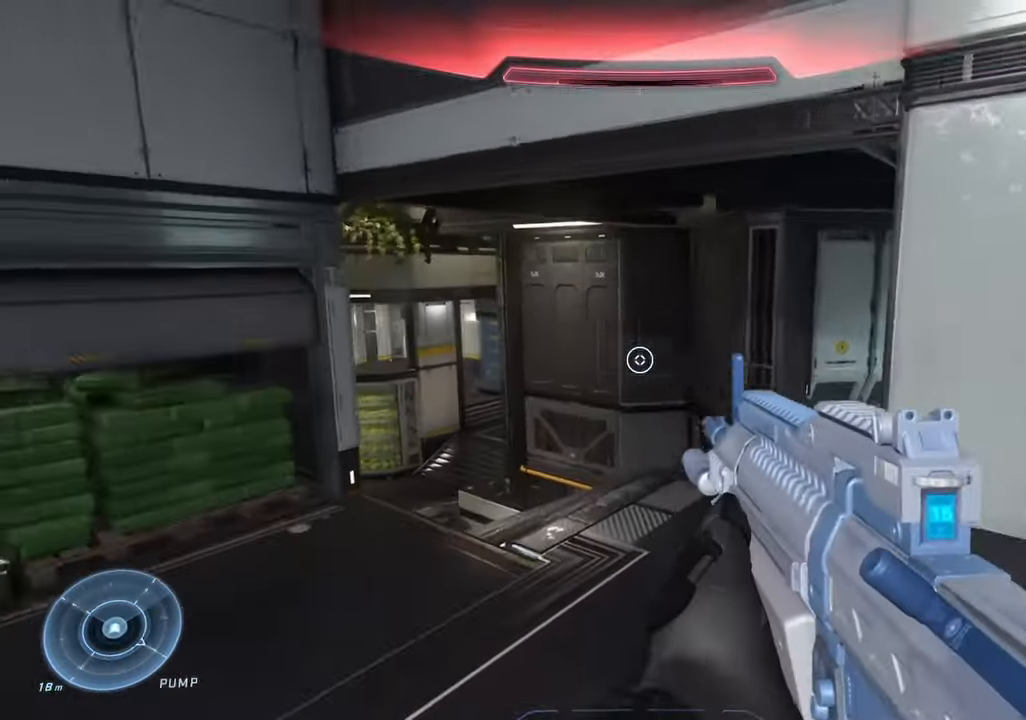
{"dt_ms": 500, "buttons": [], "left_stick": "up-left", "right_stick": "left", "events": [[283, "left_stick", "down-right"], [450, "left_stick", "down-left"], [500, "left_stick", "up-left"]]}
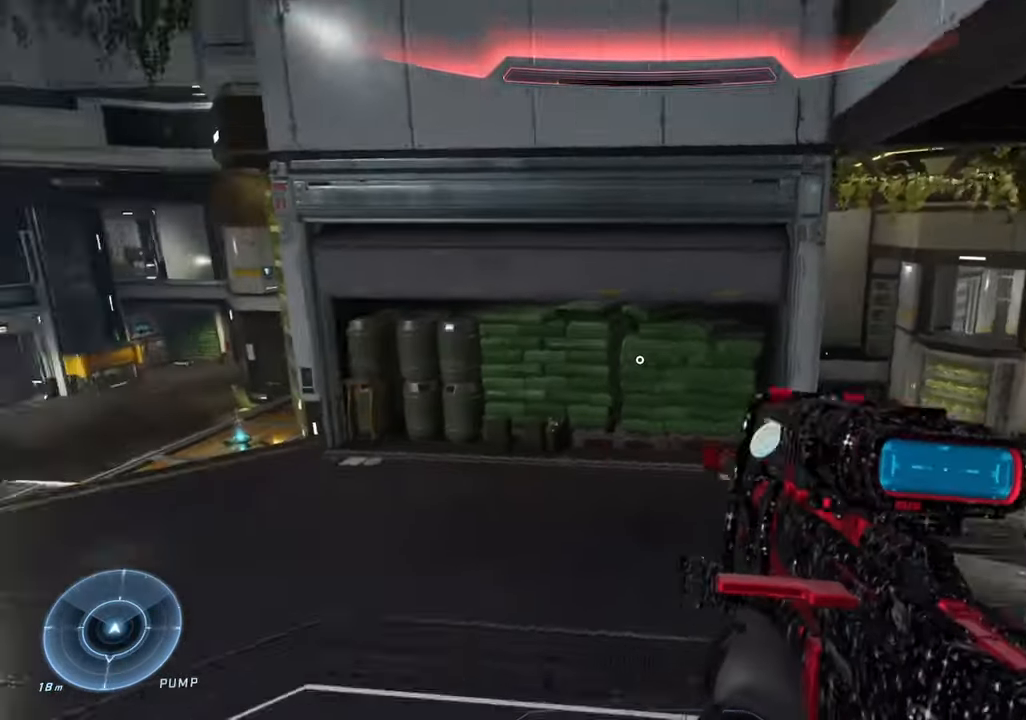
{"dt_ms": 500, "buttons": ["L3"], "left_stick": "up-left", "right_stick": "left", "events": [[50, "A", "down"], [117, "A", "up"], [367, "L3", "down"], [367, "right_stick", "up-left"], [500, "right_stick", "left"]]}
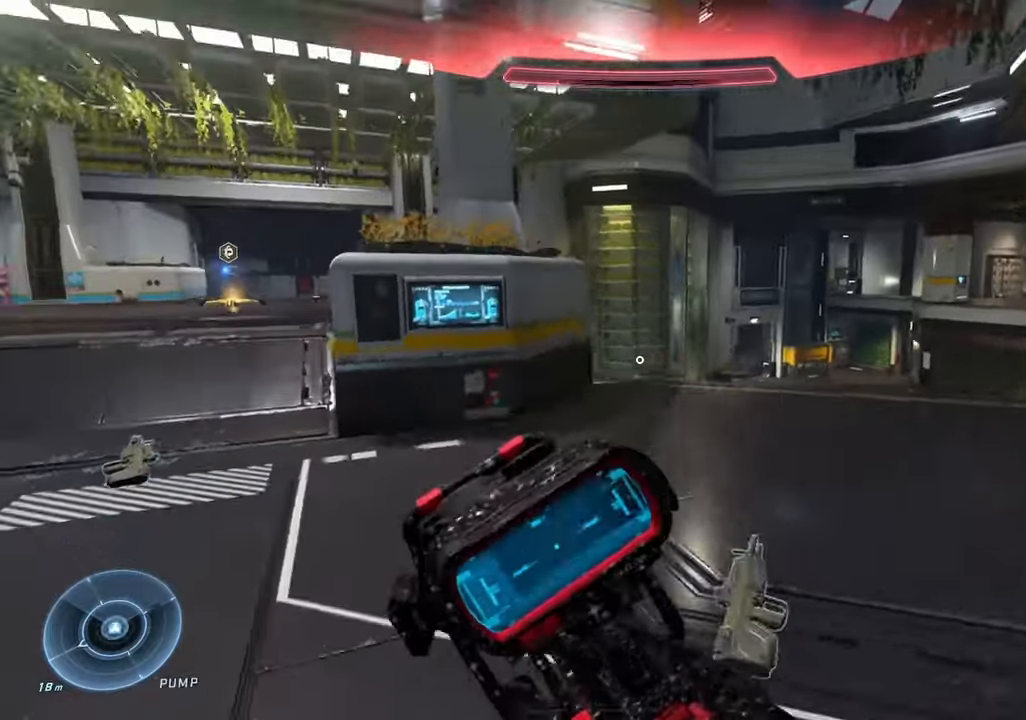
{"dt_ms": 500, "buttons": ["Y"], "left_stick": "up", "right_stick": "left", "events": [[84, "DPAD_RIGHT", "down"], [300, "DPAD_RIGHT", "up"], [417, "L3", "up"], [417, "left_stick", "up"], [484, "Y", "down"]]}
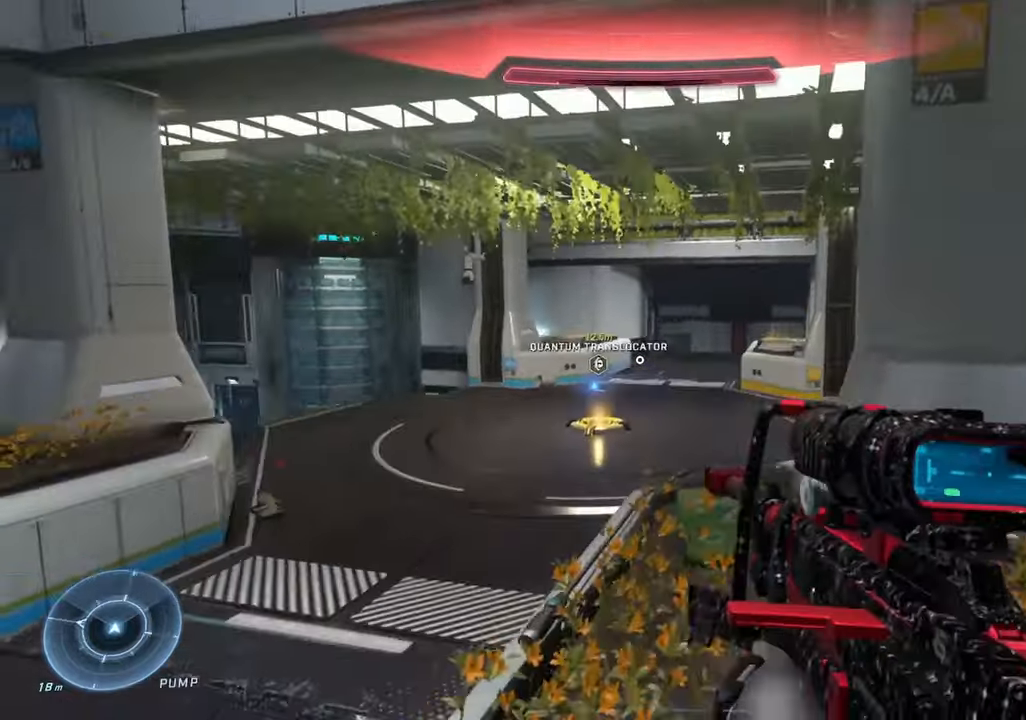
{"dt_ms": 500, "buttons": ["A"], "left_stick": "up-left", "right_stick": "left", "events": [[67, "Y", "up"], [134, "left_stick", "right"], [284, "left_stick", "down"], [367, "left_stick", "left"], [434, "left_stick", "up-left"], [500, "A", "down"]]}
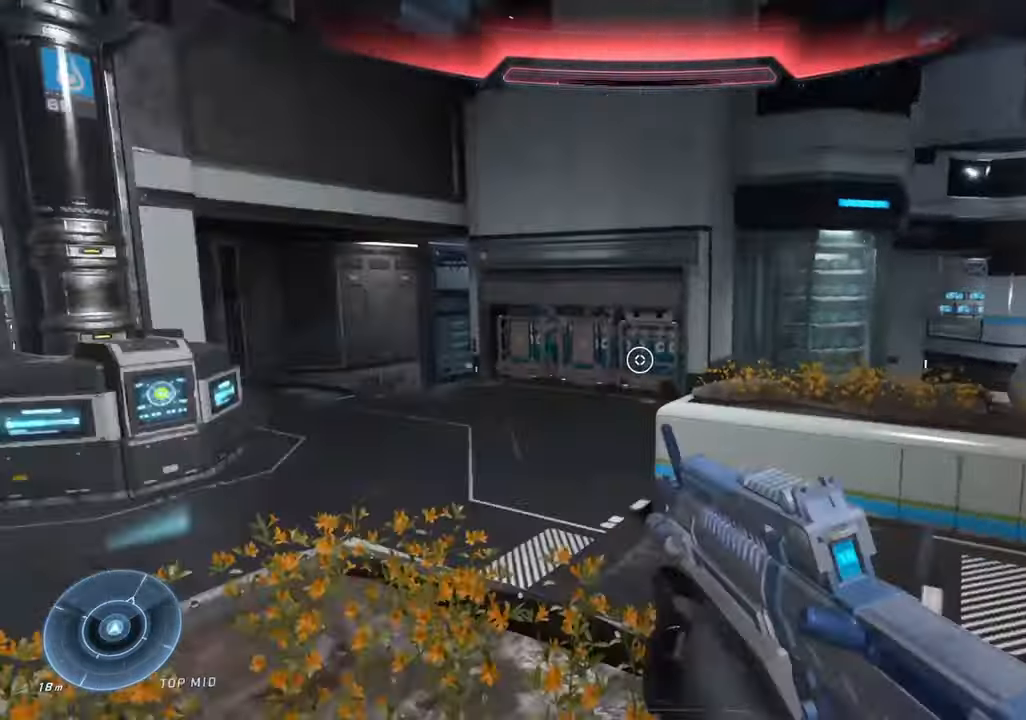
{"dt_ms": 500, "buttons": [], "left_stick": "up-left", "right_stick": "left", "events": [[67, "A", "up"], [150, "A", "down"], [217, "A", "up"], [334, "Y", "down"], [384, "Y", "up"]]}
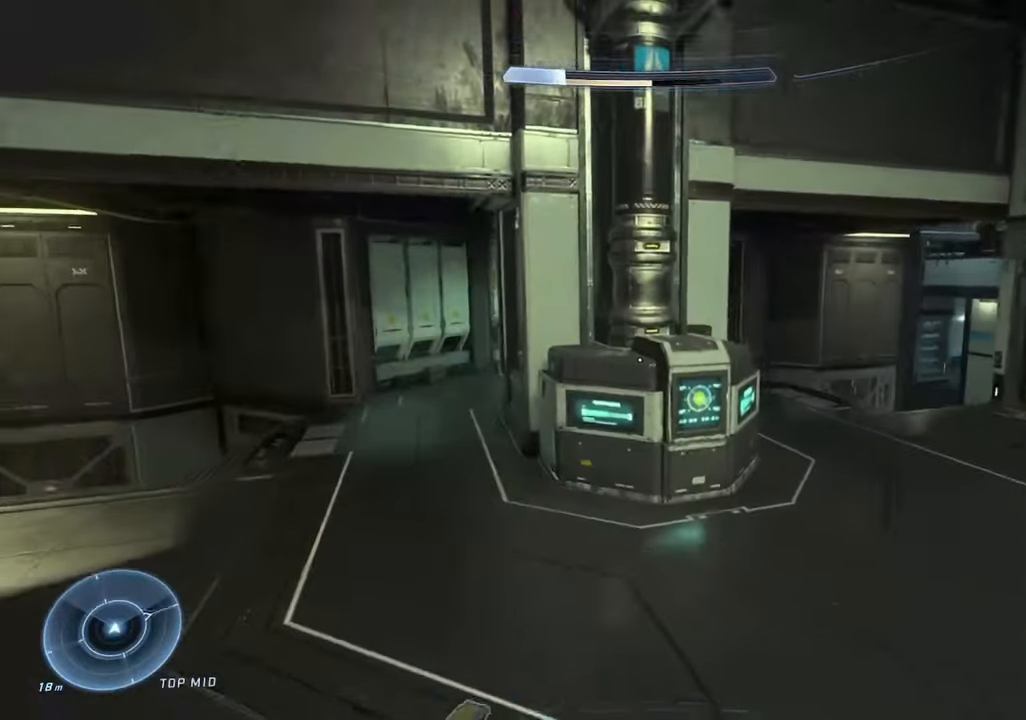
{"dt_ms": 500, "buttons": [], "left_stick": "up", "right_stick": "left", "events": [[200, "L3", "down"], [300, "Y", "down"], [334, "L3", "up"], [367, "Y", "up"], [400, "right_stick", "center"], [467, "left_stick", "up"], [467, "right_stick", "left"]]}
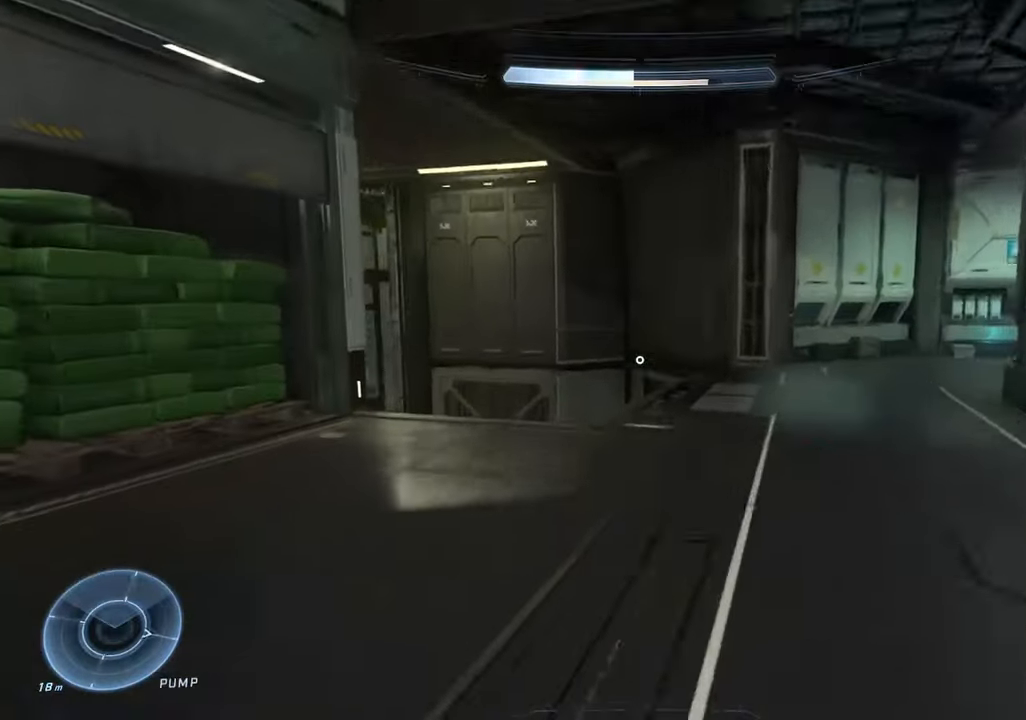
{"dt_ms": 500, "buttons": [], "left_stick": "down", "right_stick": "left", "events": [[50, "left_stick", "right"], [300, "left_stick", "down-right"], [484, "left_stick", "down"]]}
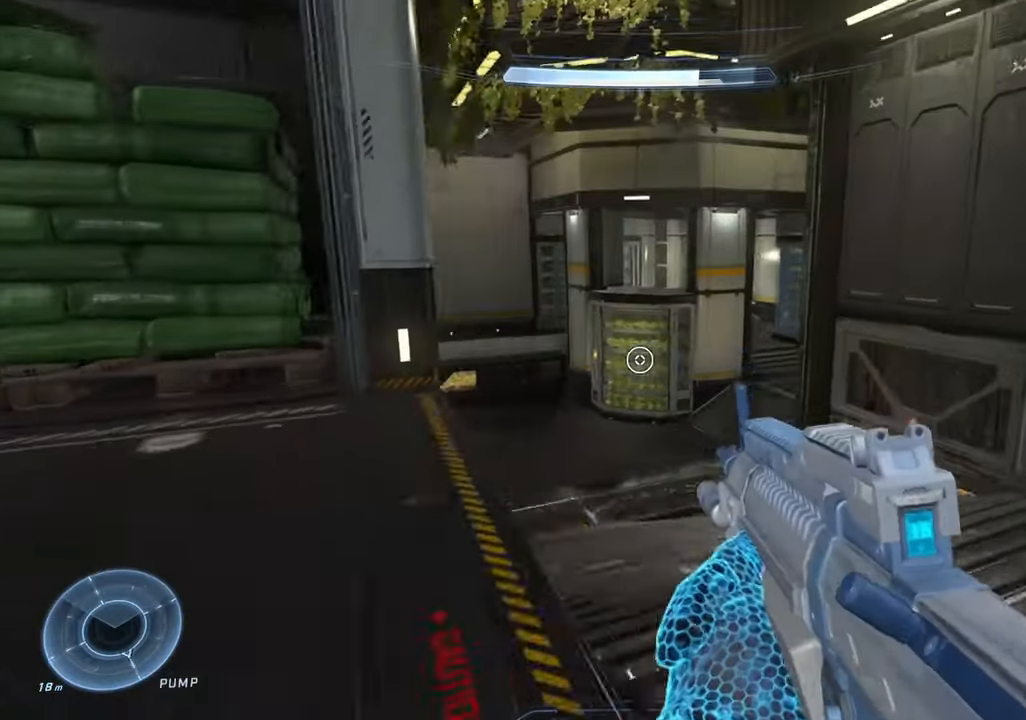
{"dt_ms": 500, "buttons": [], "left_stick": "up-left", "right_stick": "right", "events": [[50, "left_stick", "down-left"], [250, "left_stick", "left"], [317, "right_stick", "down-right"], [367, "right_stick", "right"], [384, "A", "down"], [400, "left_stick", "up-left"], [467, "A", "up"]]}
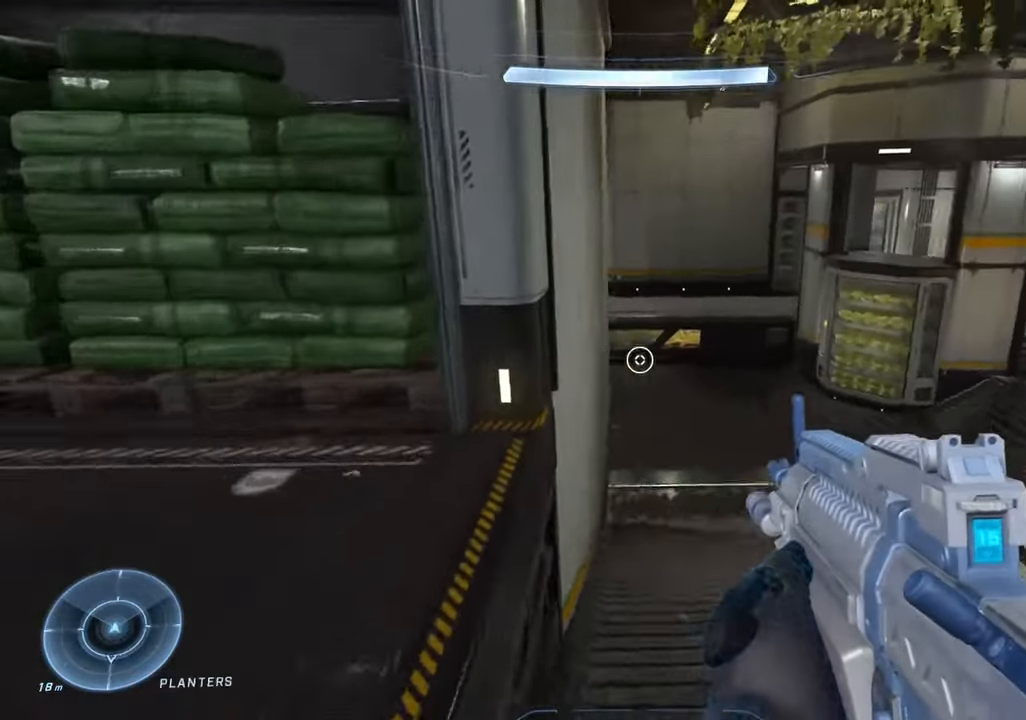
{"dt_ms": 1000, "buttons": [], "left_stick": "up", "right_stick": "up-left"}
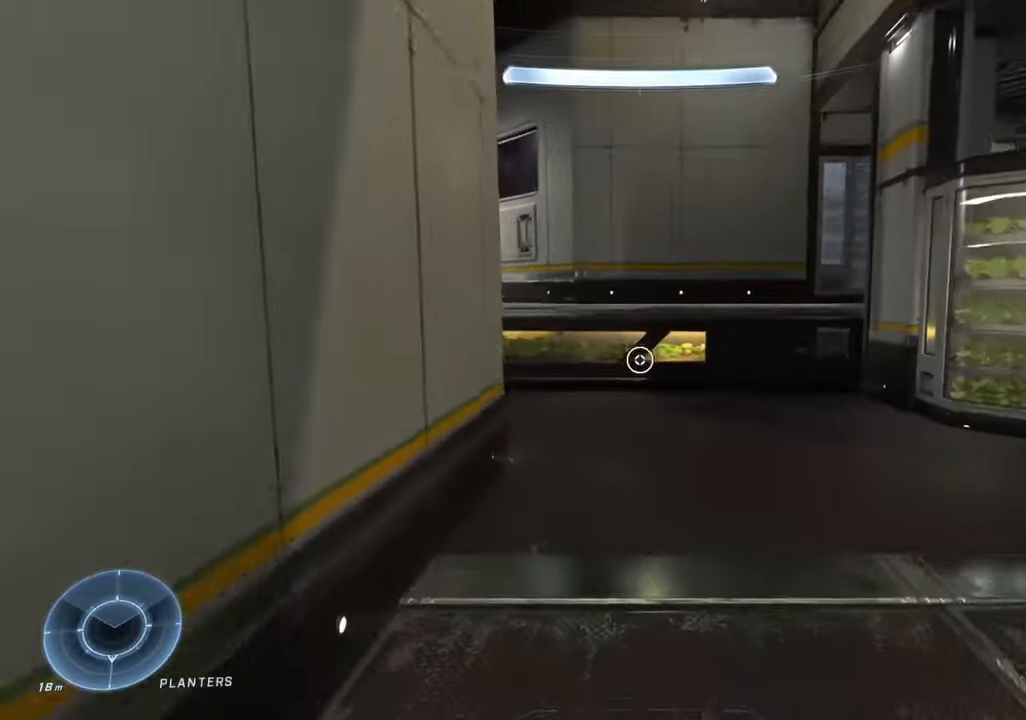
{"dt_ms": 500, "buttons": ["A"], "left_stick": "up-right", "right_stick": "up-left", "events": [[217, "left_stick", "up-right"], [317, "A", "down"], [384, "A", "up"], [467, "A", "down"]]}
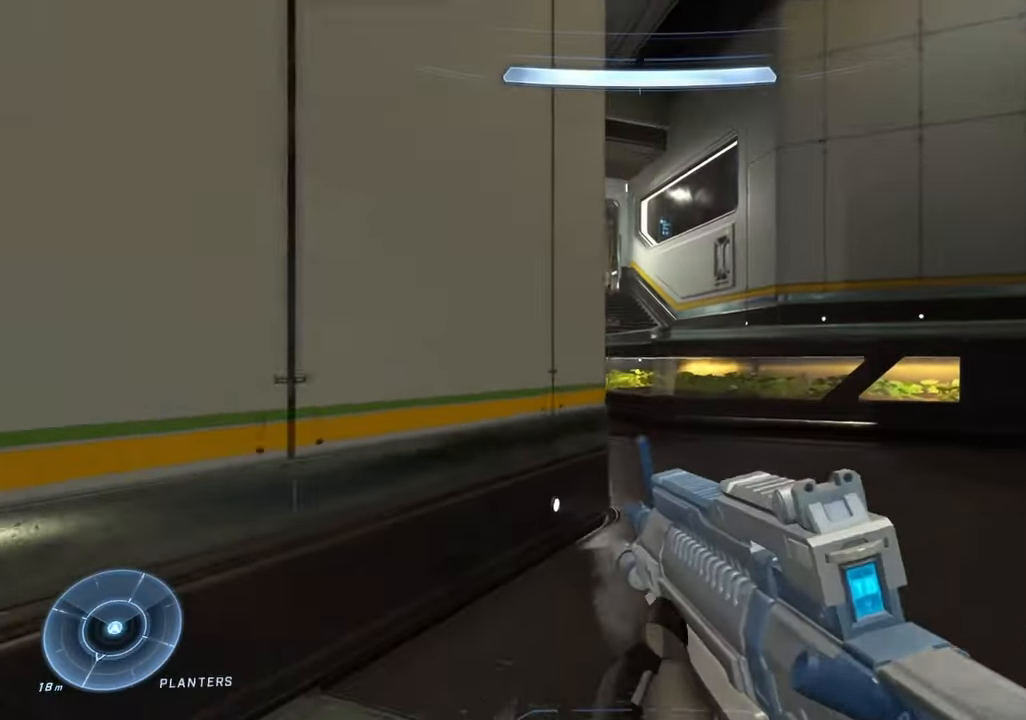
{"dt_ms": 500, "buttons": ["L3"], "left_stick": "up-right", "right_stick": "left", "events": [[50, "A", "up"], [150, "right_stick", "left"], [483, "L3", "down"]]}
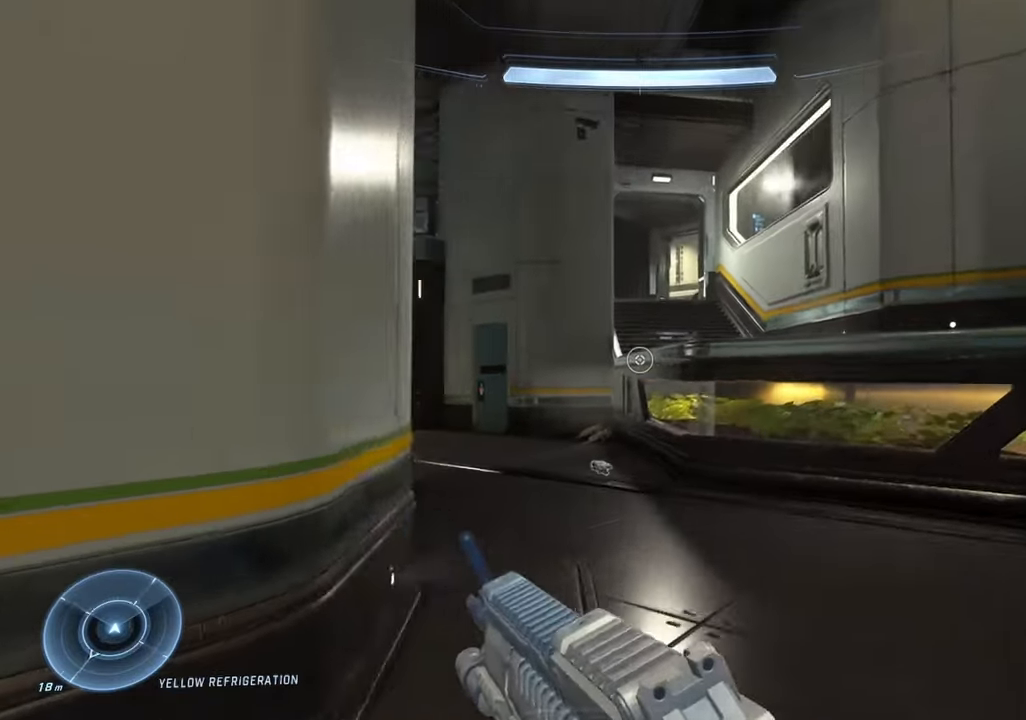
{"dt_ms": 500, "buttons": ["L3", "DPAD_RIGHT"], "left_stick": "up-right", "right_stick": "left", "events": [[100, "L3", "up"], [400, "DPAD_RIGHT", "down"], [483, "L3", "down"]]}
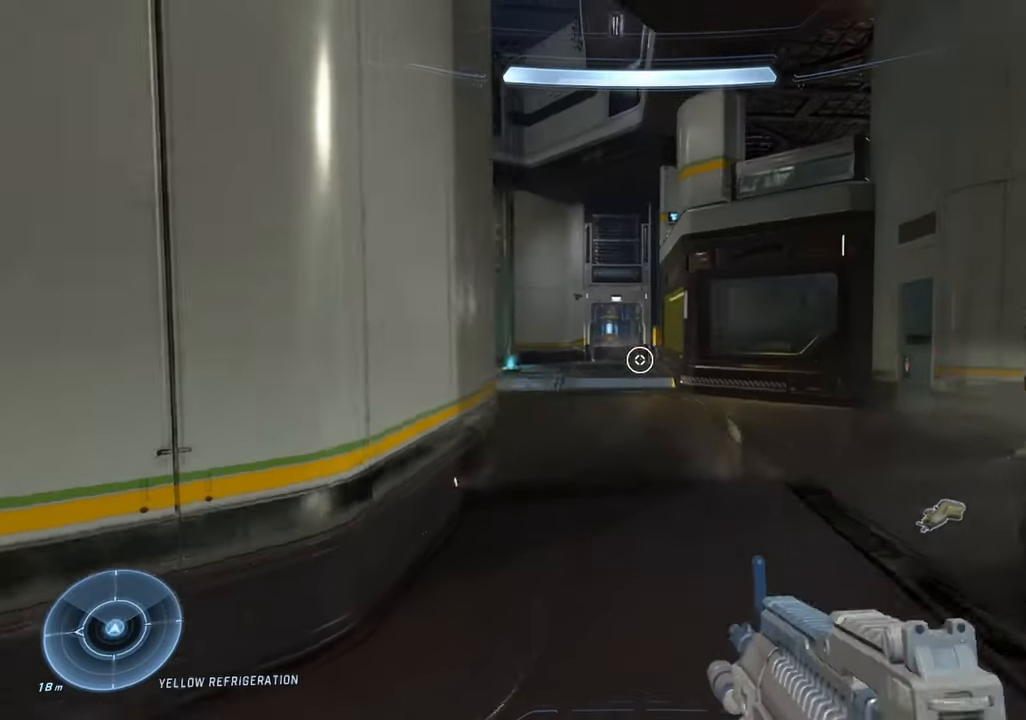
{"dt_ms": 500, "buttons": [], "left_stick": "right", "right_stick": "left", "events": [[50, "DPAD_RIGHT", "up"], [366, "L3", "up"], [466, "left_stick", "right"]]}
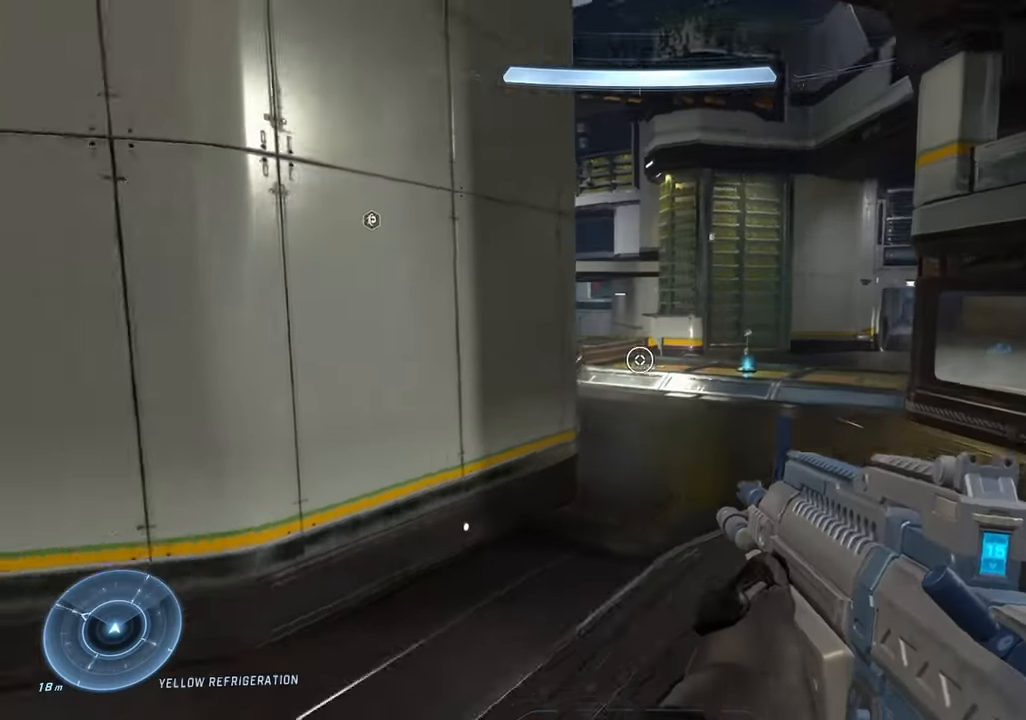
{"dt_ms": 500, "buttons": [], "left_stick": "up", "right_stick": "center", "events": [[33, "left_stick", "down-right"], [116, "left_stick", "down-left"], [183, "left_stick", "up-left"], [250, "A", "down"], [316, "A", "up"], [383, "A", "down"], [383, "left_stick", "up"], [433, "right_stick", "center"], [466, "A", "up"]]}
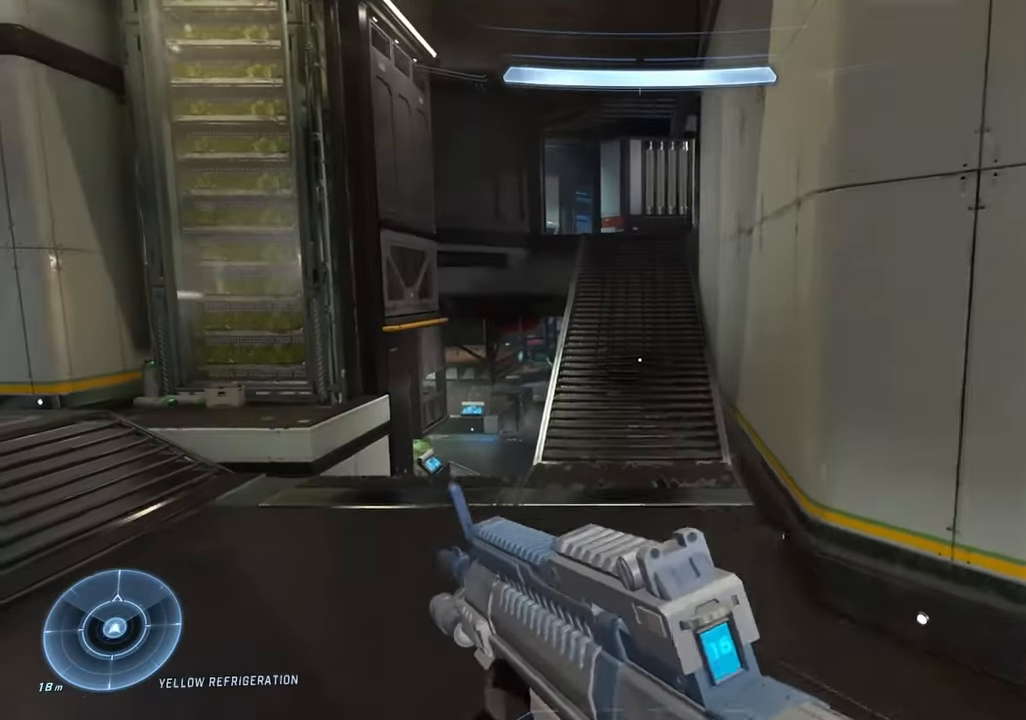
{"dt_ms": 500, "buttons": [], "left_stick": "up", "right_stick": "up", "events": [[50, "Y", "down"], [83, "right_stick", "up-left"], [100, "Y", "up"], [200, "right_stick", "up"], [333, "L3", "down"], [483, "L3", "up"]]}
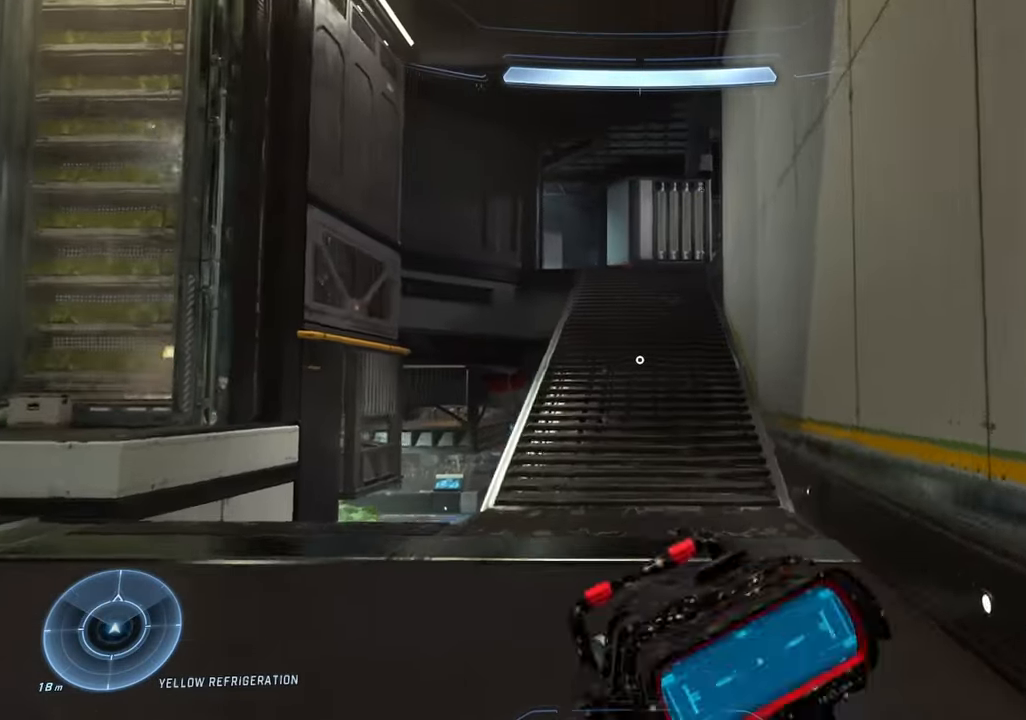
{"dt_ms": 500, "buttons": ["DPAD_RIGHT"], "left_stick": "up", "right_stick": "down-left", "events": [[50, "right_stick", "up-left"], [400, "R1", "down"], [433, "DPAD_RIGHT", "down"], [483, "R1", "up"], [483, "right_stick", "down-left"]]}
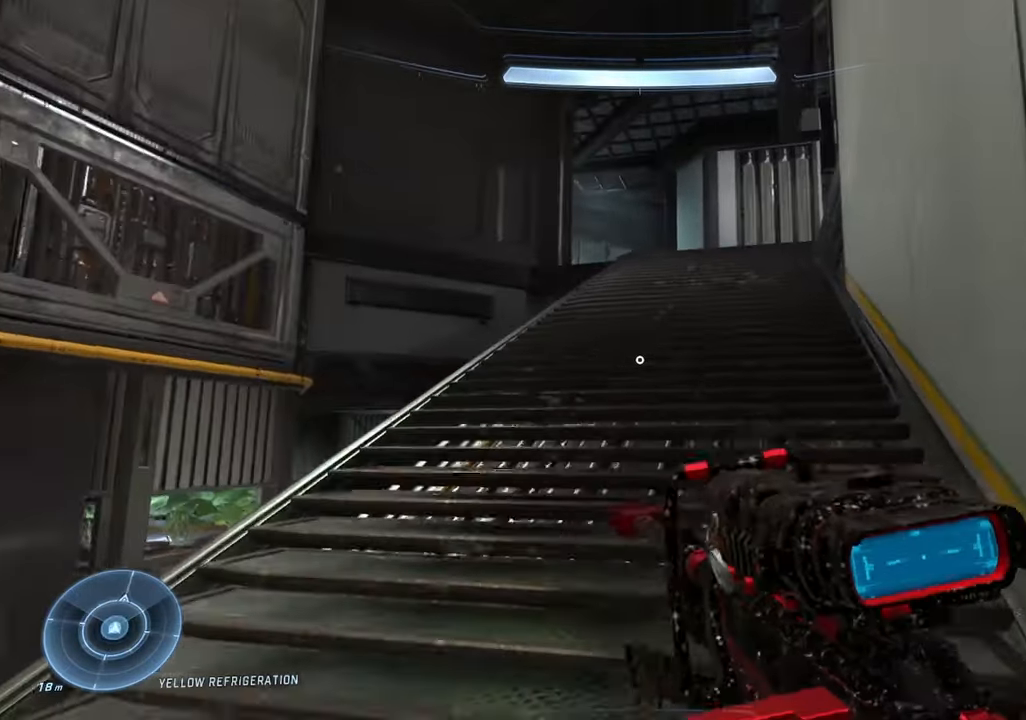
{"dt_ms": 500, "buttons": [], "left_stick": "up", "right_stick": "right", "events": [[50, "DPAD_RIGHT", "up"], [133, "right_stick", "center"], [183, "Y", "down"], [200, "right_stick", "up-left"], [250, "Y", "up"], [250, "right_stick", "center"], [450, "right_stick", "right"]]}
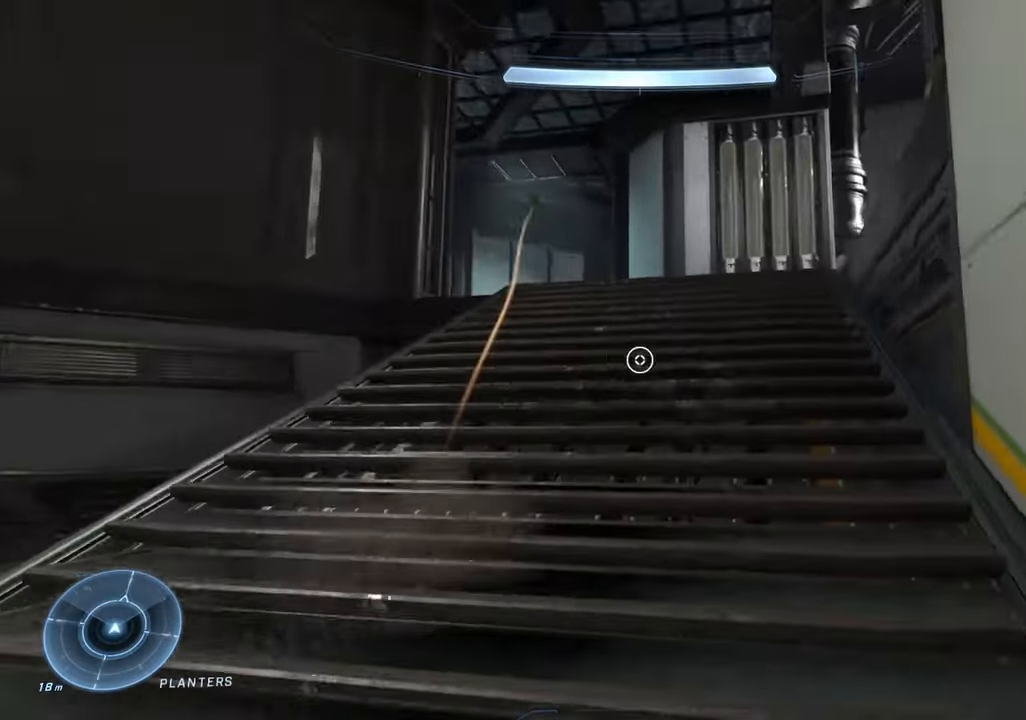
{"dt_ms": 1000, "buttons": [], "left_stick": "up", "right_stick": "down"}